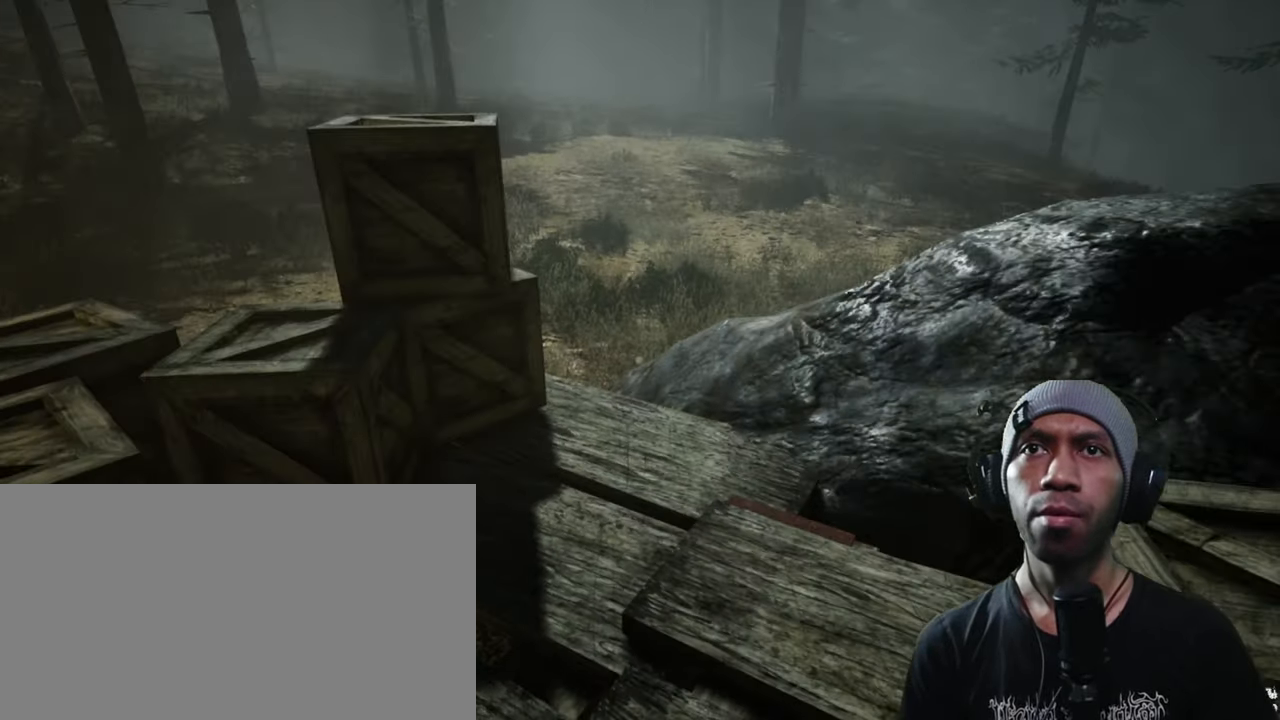
Gameplay with keyboard and mouse; each line is a JSON object with the keys and mouse buttons held at the frame after it. "events" lists presses ("down") and releases ("up") of "1", "2", "3", "4", "5", "a", "alt", "b", "c", "ctrl", "d", "e", "f", "g", "q", "r", "s", "shift", "space", "t", "tab", "v", "w", "x", "z", "mouse_left", "mouse_wheel", "mouse_right", "mouse_mb4" and "mouse_mb5" between this image and that frame as [ms after this image, input, new state], when the widget could be followed in between. "mouse_left", "mouse_wheel", "mouse_right", "mouse_mb4", "mouse_mb5" = the "left", "wheel", "right", "mb4", "mb5" buttons of the "mouse" list. No other keys are recorded. "wheel" means that the mouse wheel is clicked or scrolled. Mouse movement is not recorded.
{"keys": [], "mouse": ["left"], "events": [[433, "w", "up"]]}
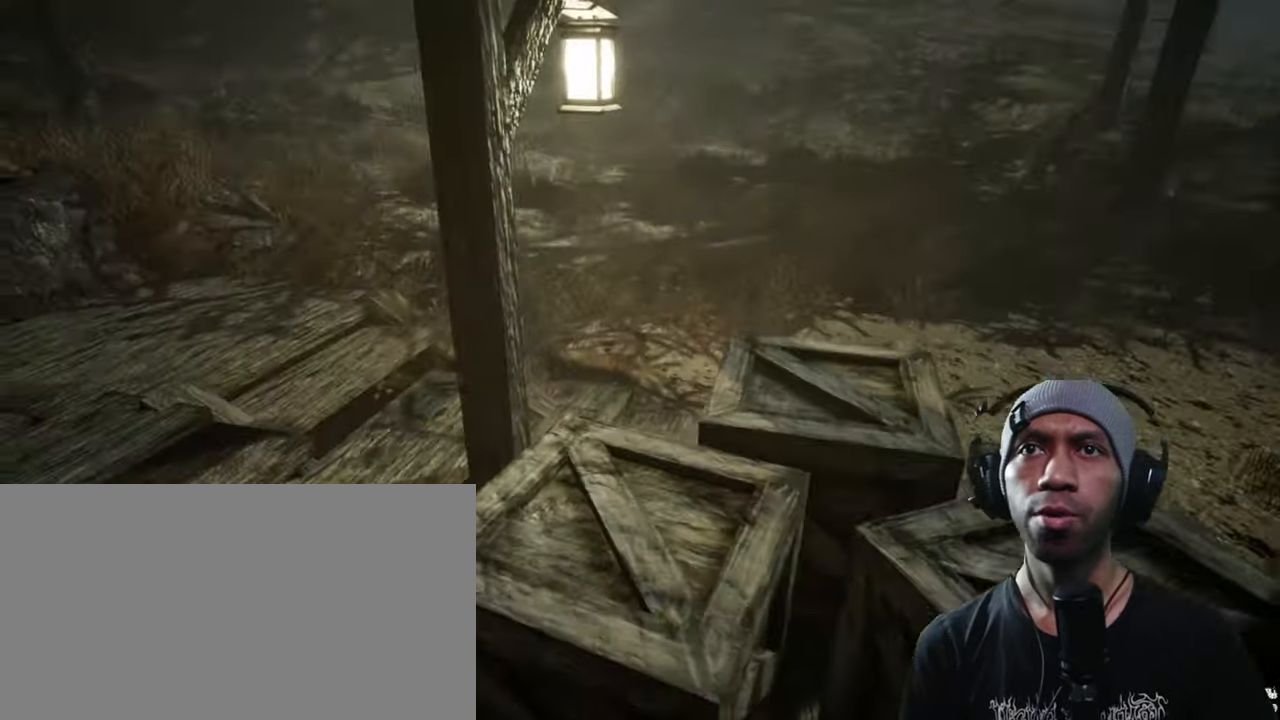
{"keys": [], "mouse": ["left"], "events": []}
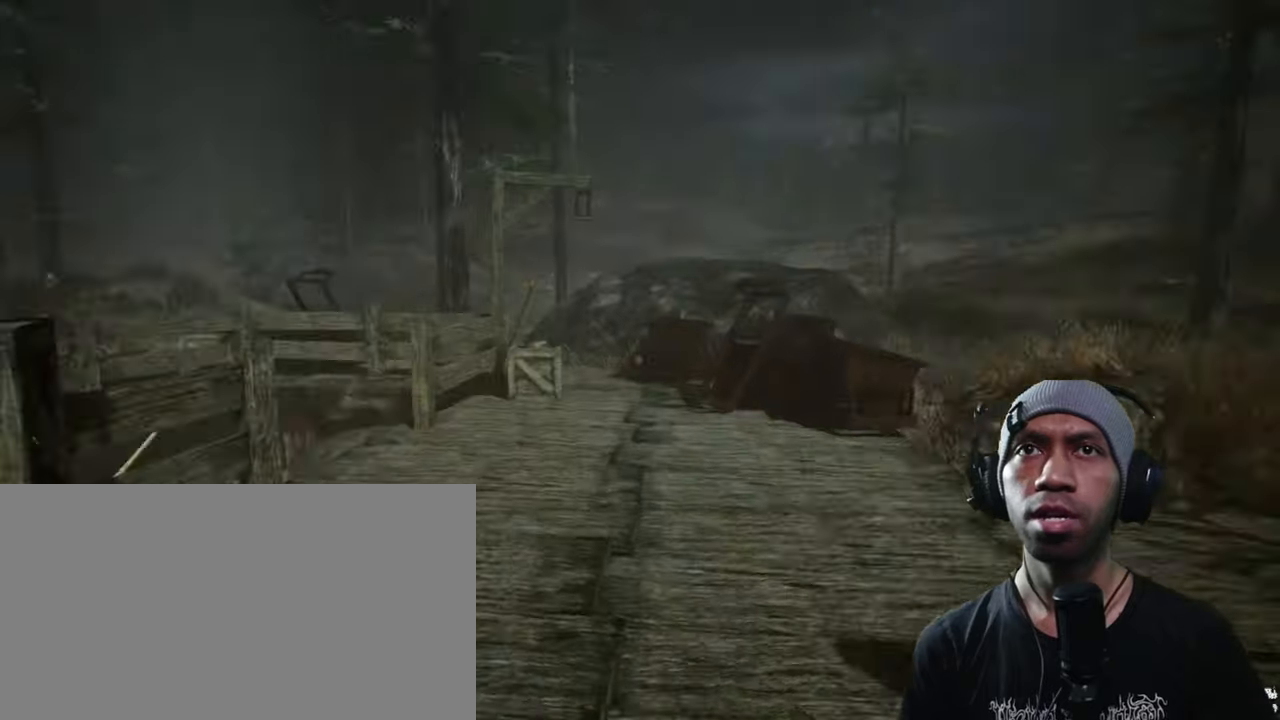
{"keys": ["a"], "mouse": ["left"], "events": [[200, "a", "down"]]}
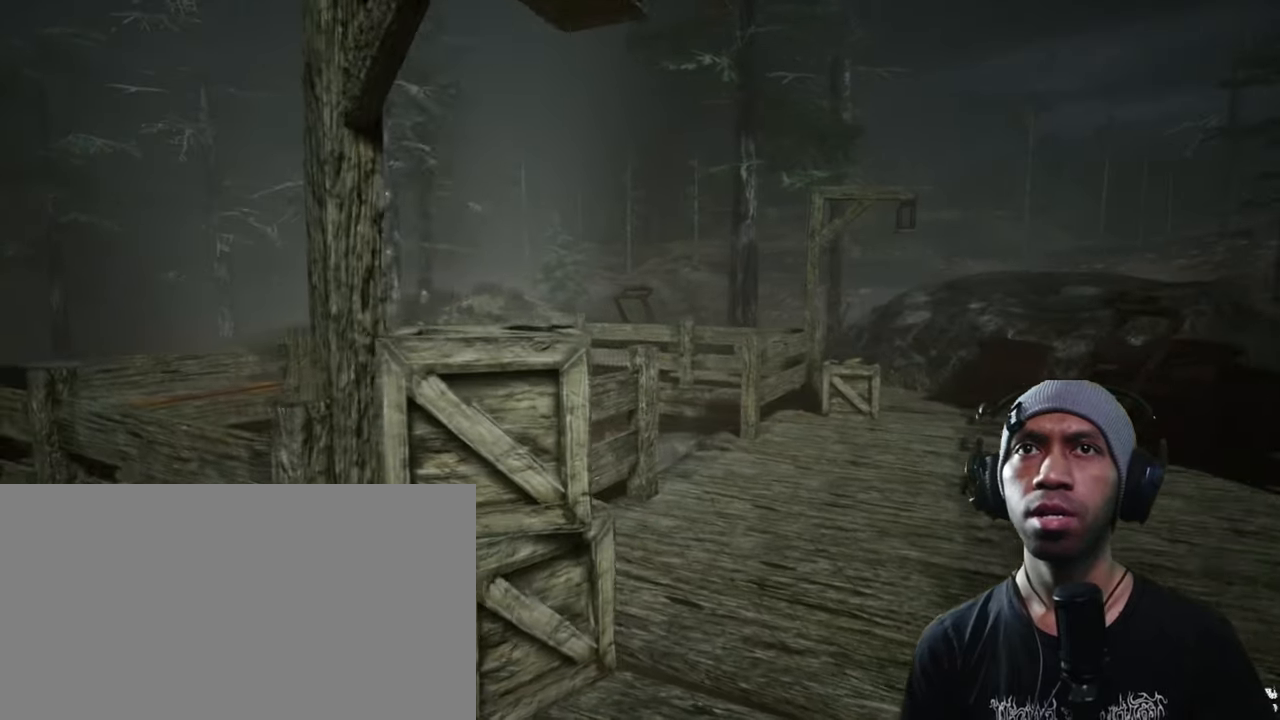
{"keys": [], "mouse": ["left"], "events": [[217, "a", "up"]]}
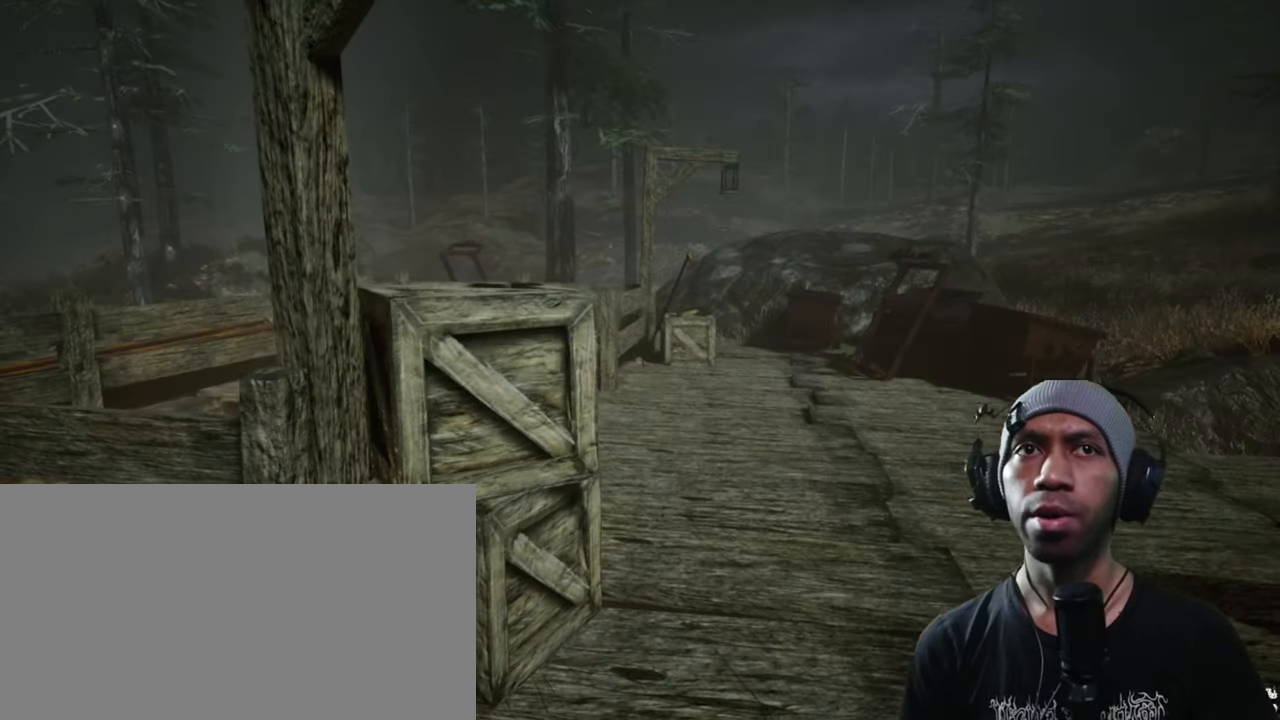
{"keys": [], "mouse": ["left"], "events": [[17, "a", "down"], [317, "a", "up"]]}
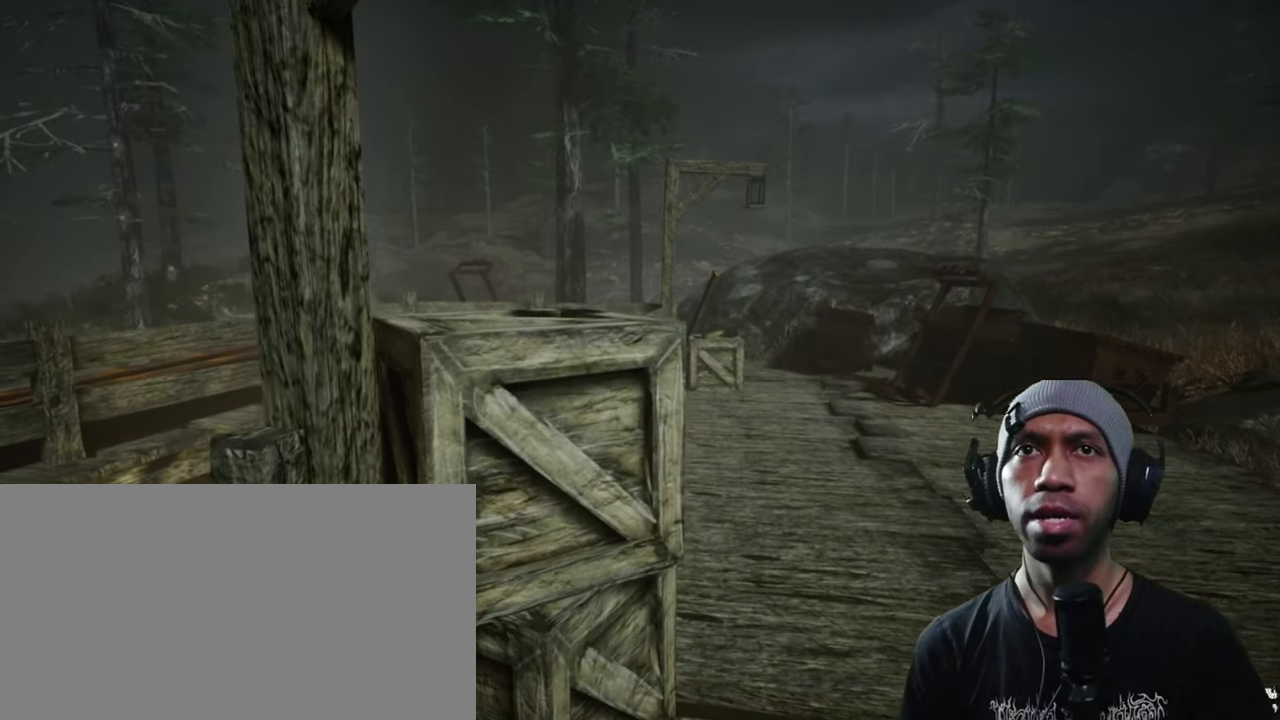
{"keys": [], "mouse": ["left"], "events": []}
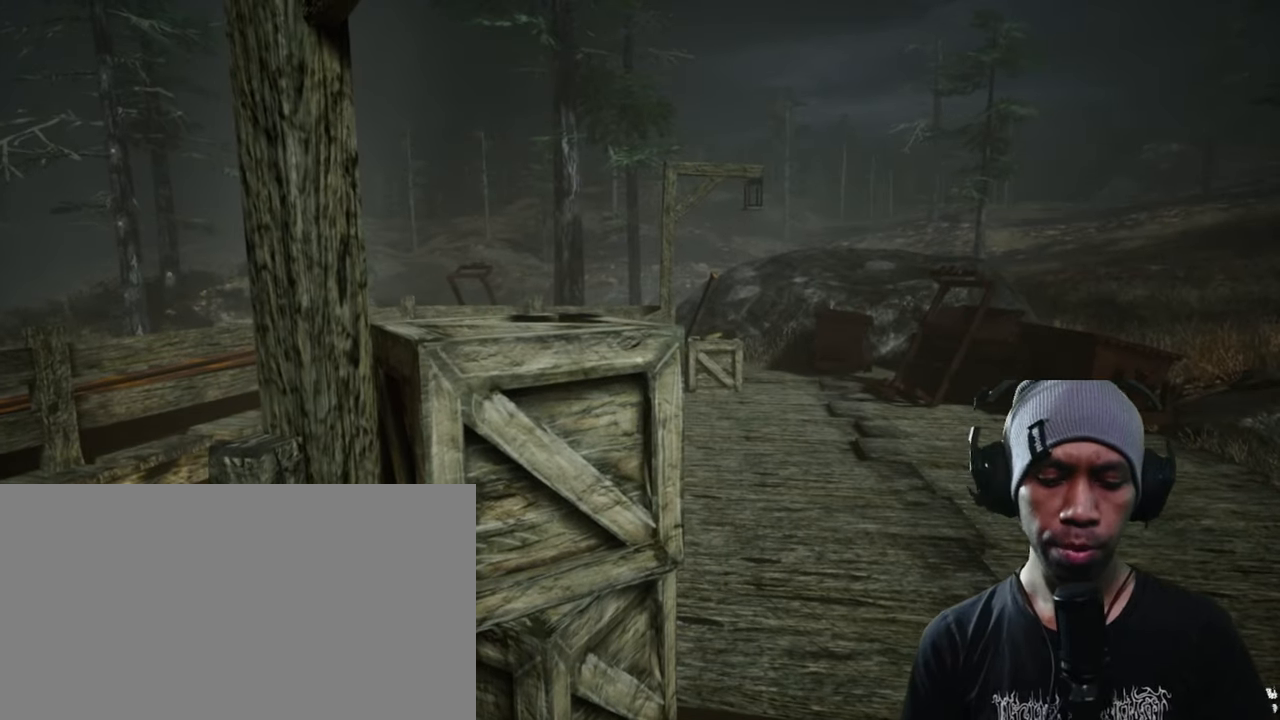
{"keys": [], "mouse": ["left"], "events": []}
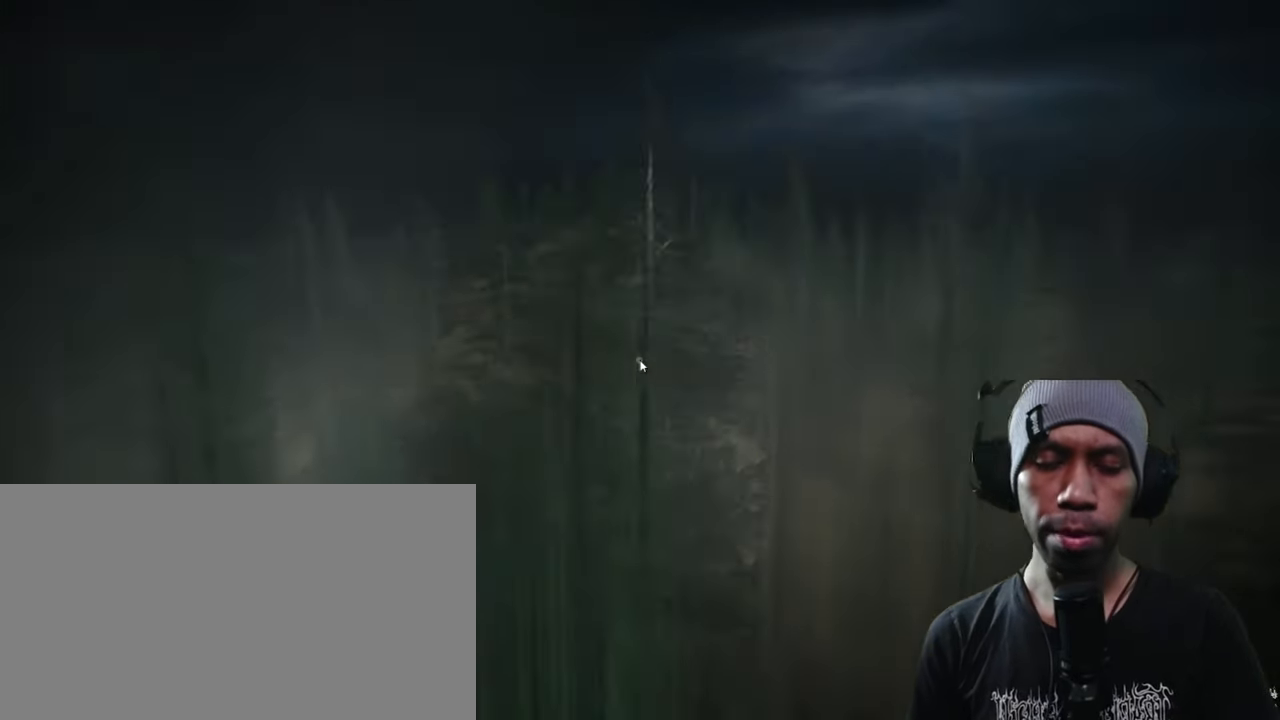
{"keys": [], "mouse": ["left"], "events": []}
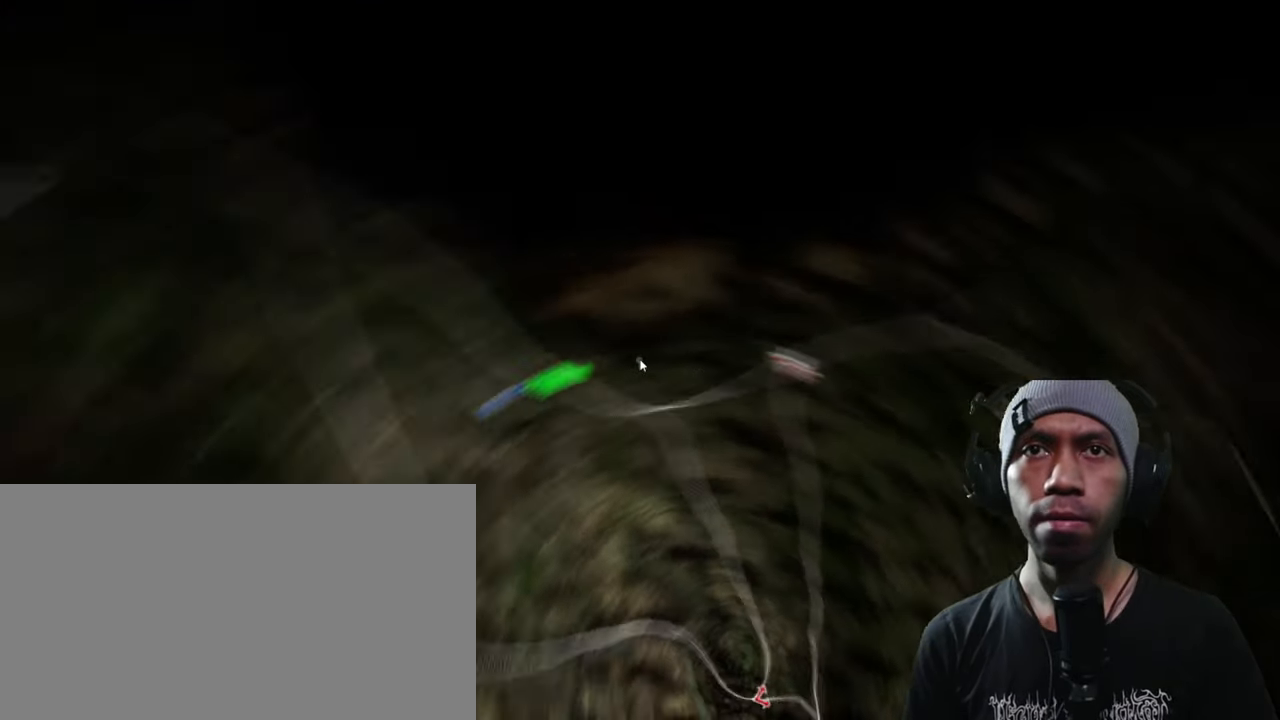
{"keys": [], "mouse": ["left"], "events": []}
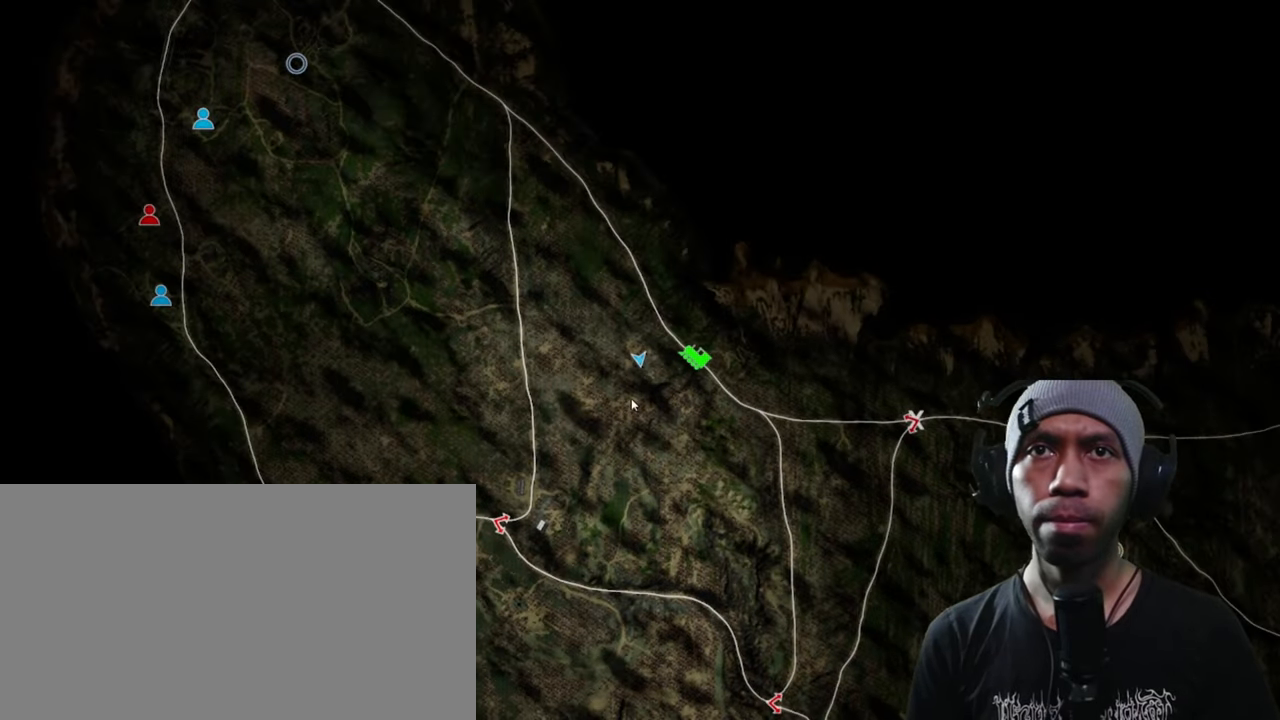
{"keys": [], "mouse": ["left"], "events": []}
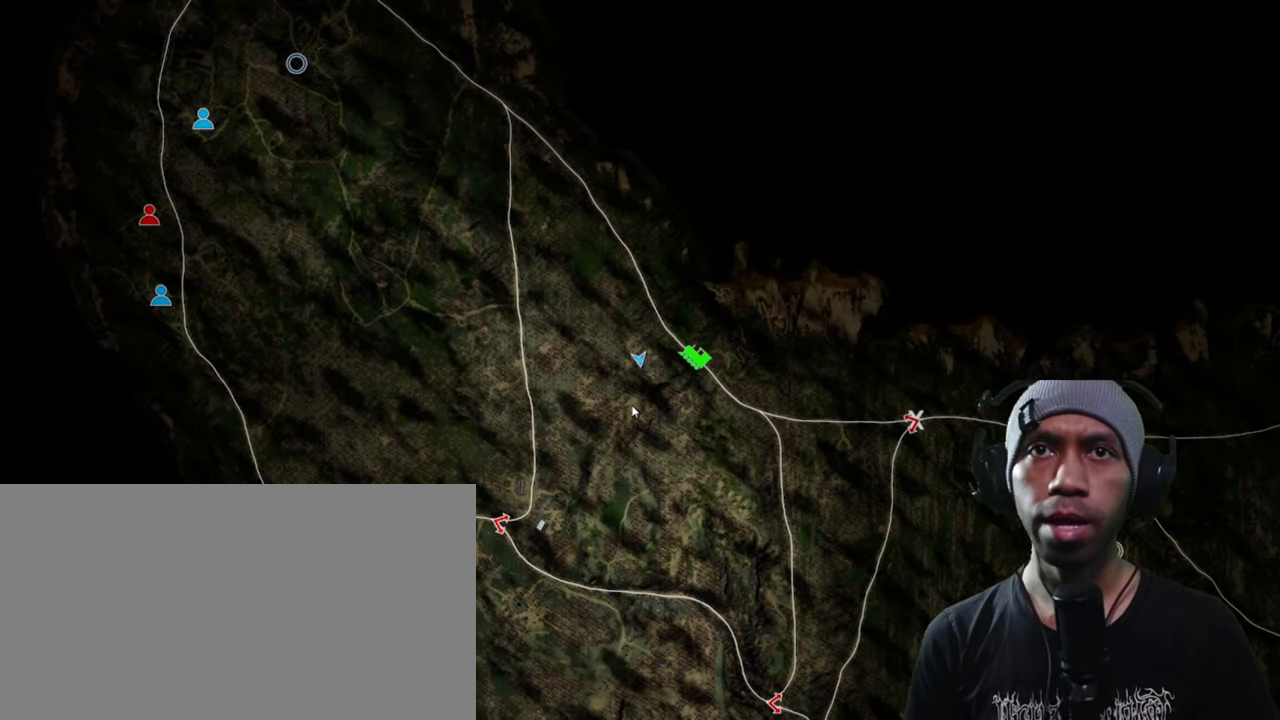
{"keys": [], "mouse": ["left"], "events": []}
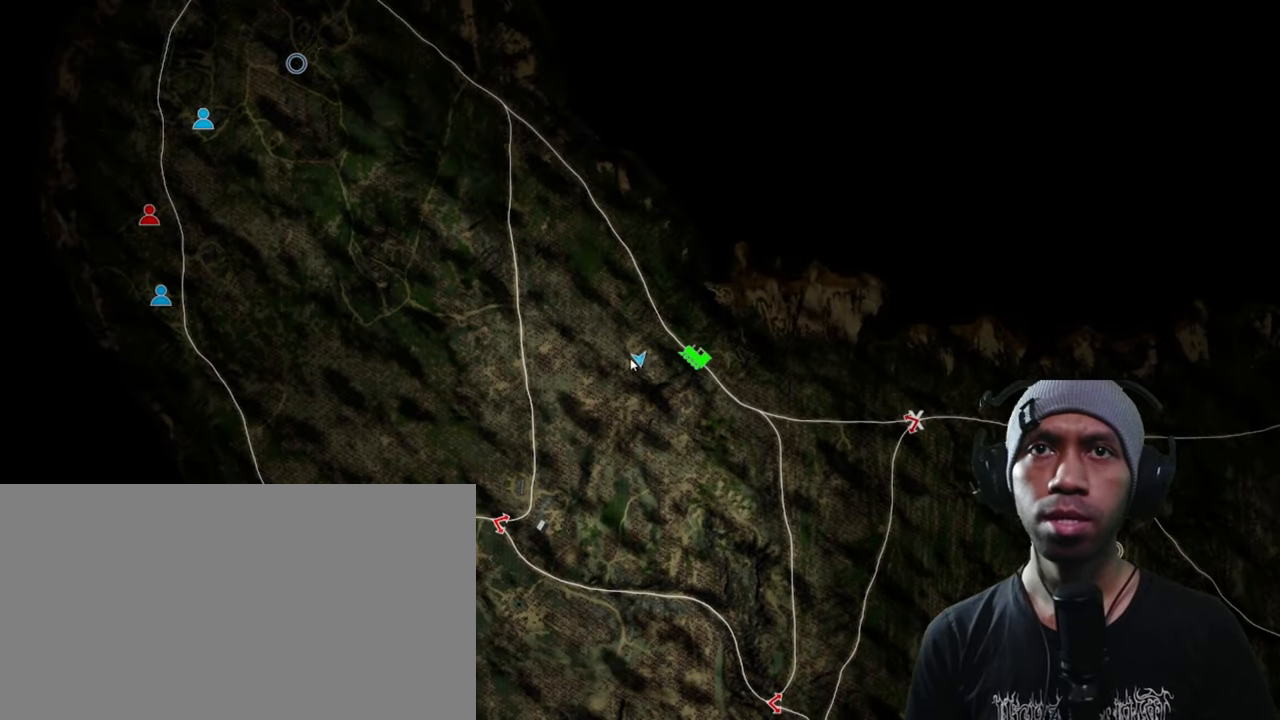
{"keys": [], "mouse": ["left"], "events": []}
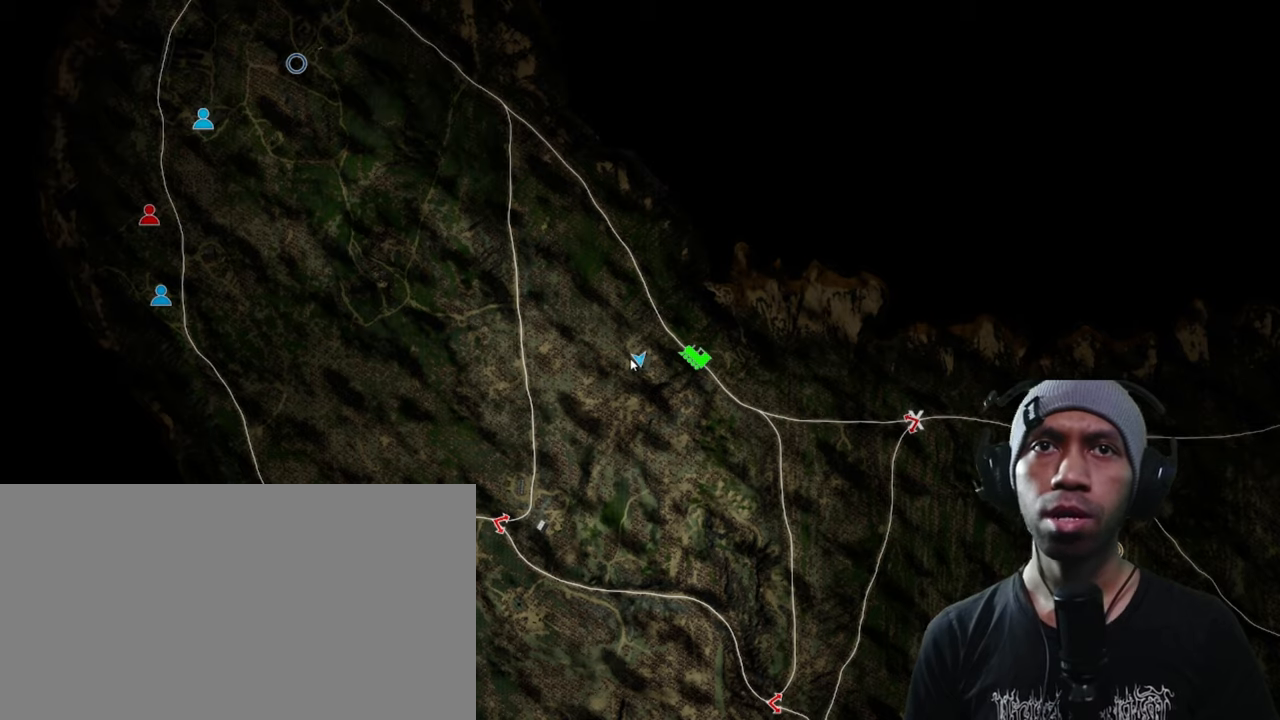
{"keys": [], "mouse": ["left"], "events": []}
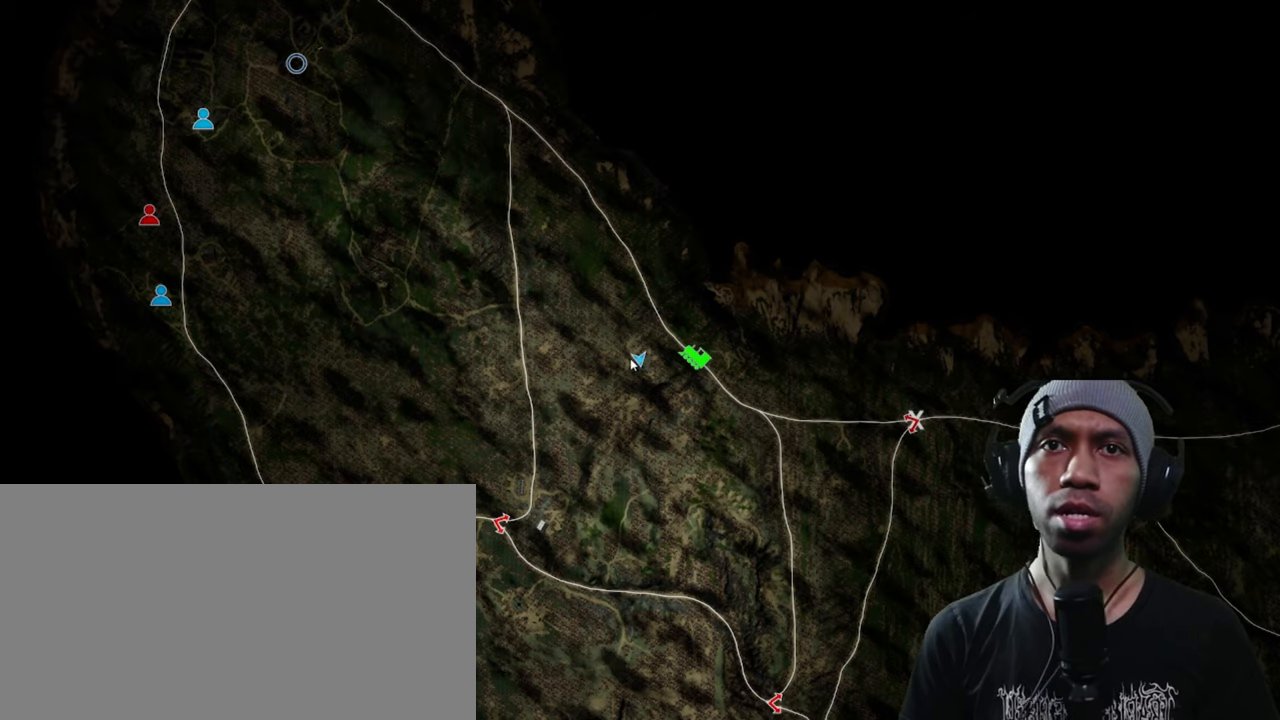
{"keys": [], "mouse": ["left"], "events": []}
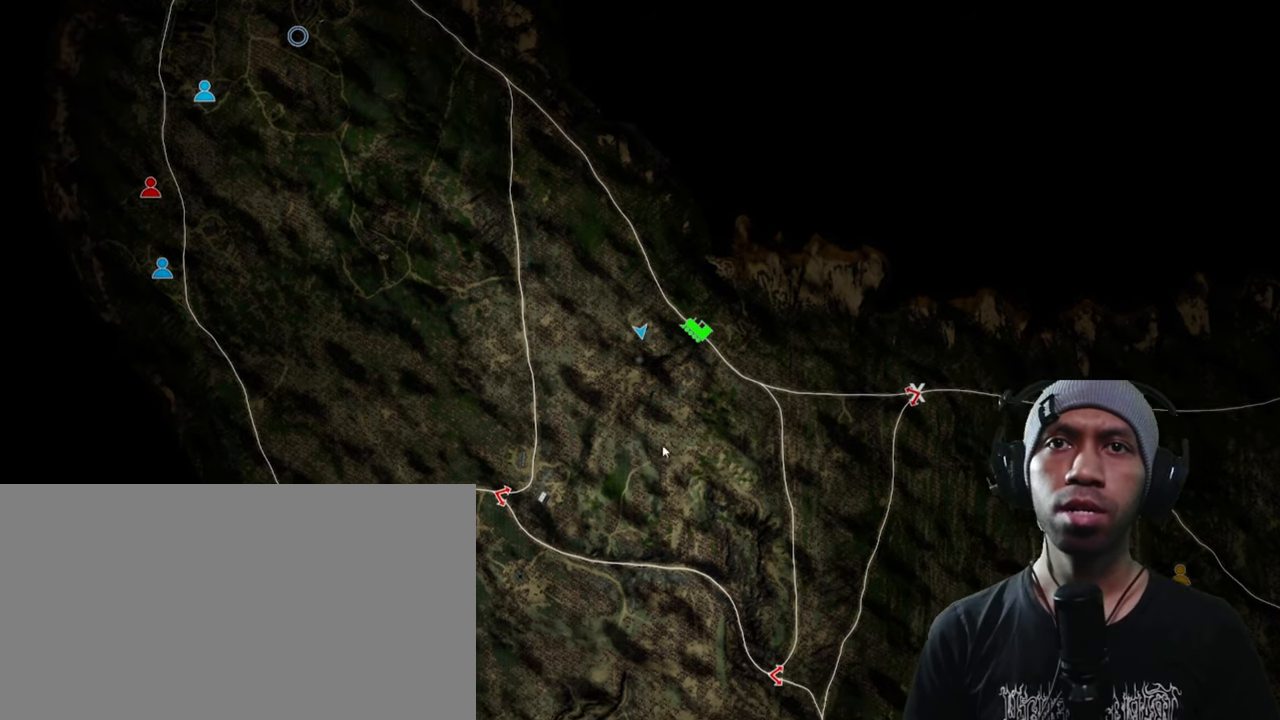
{"keys": [], "mouse": [], "events": [[383, "mouse_left", "up"]]}
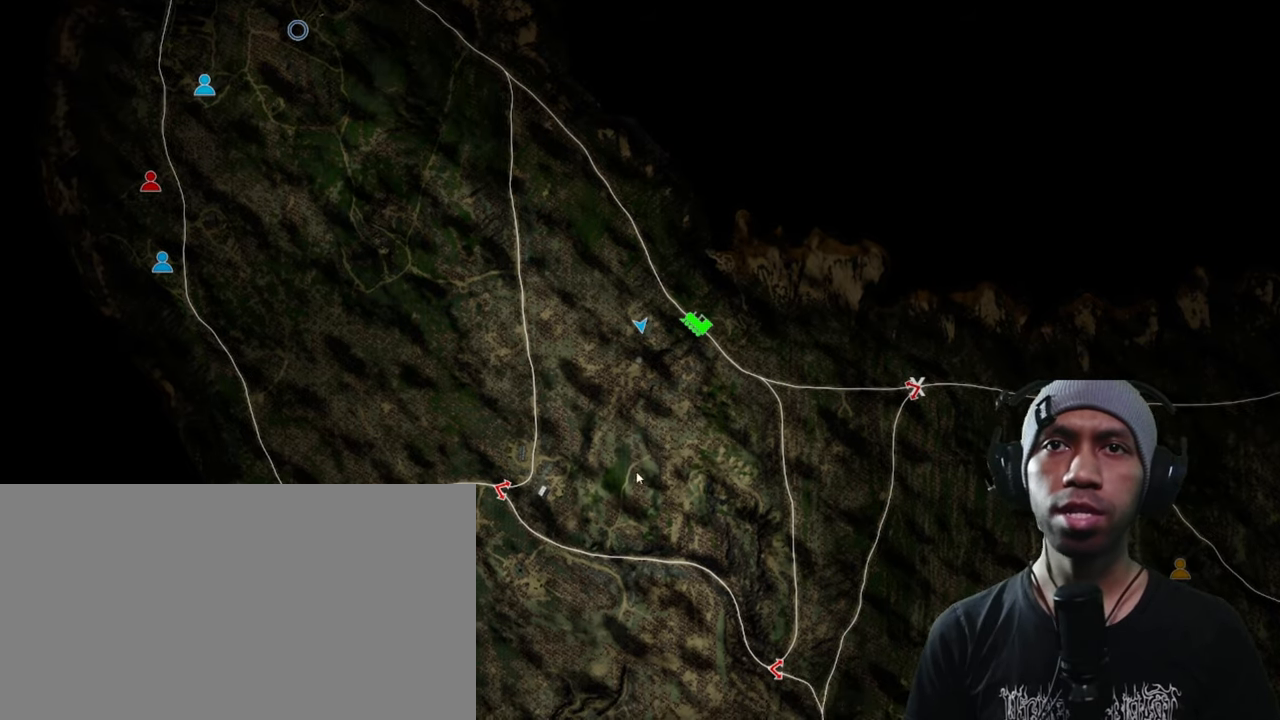
{"keys": [], "mouse": [], "events": []}
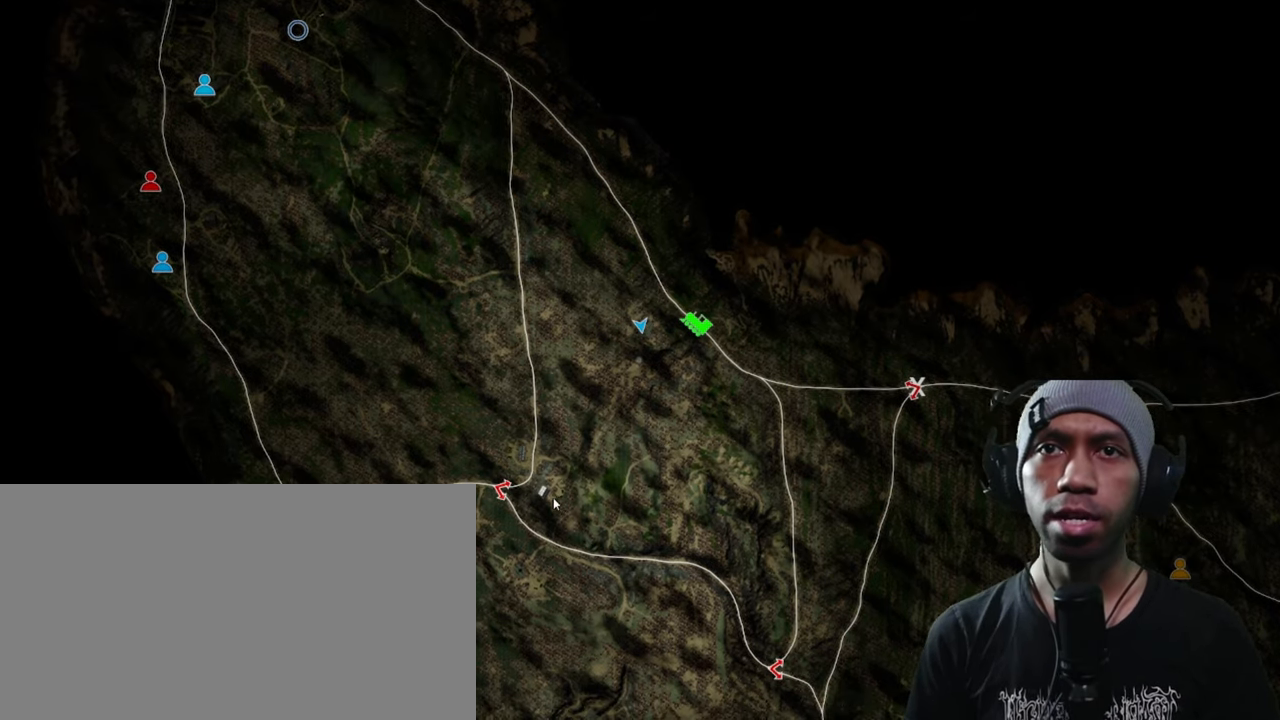
{"keys": [], "mouse": [], "events": []}
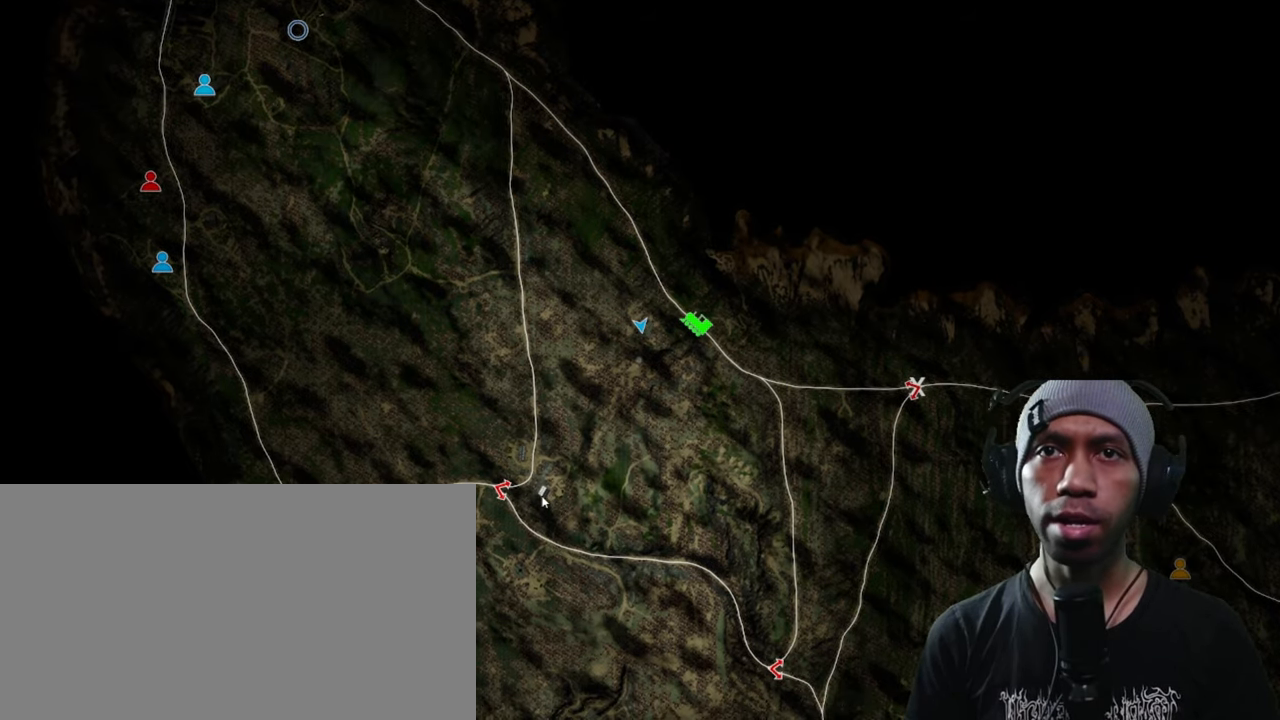
{"keys": [], "mouse": [], "events": []}
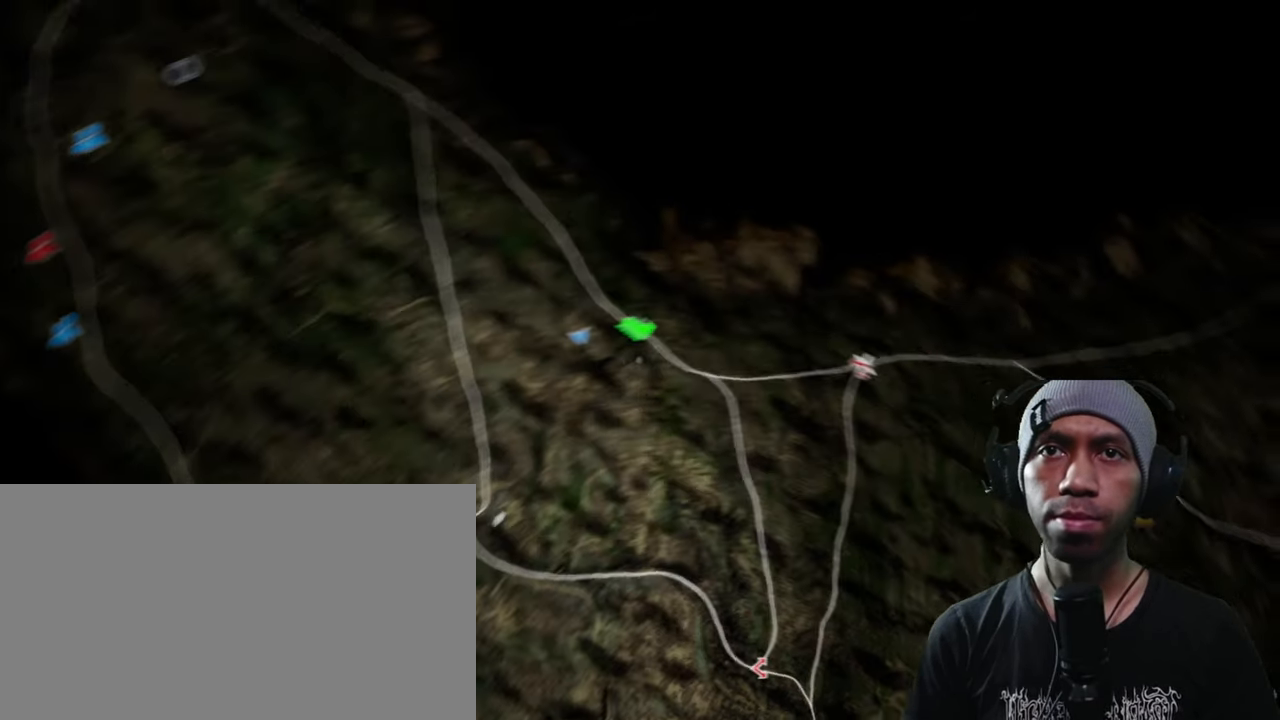
{"keys": [], "mouse": [], "events": []}
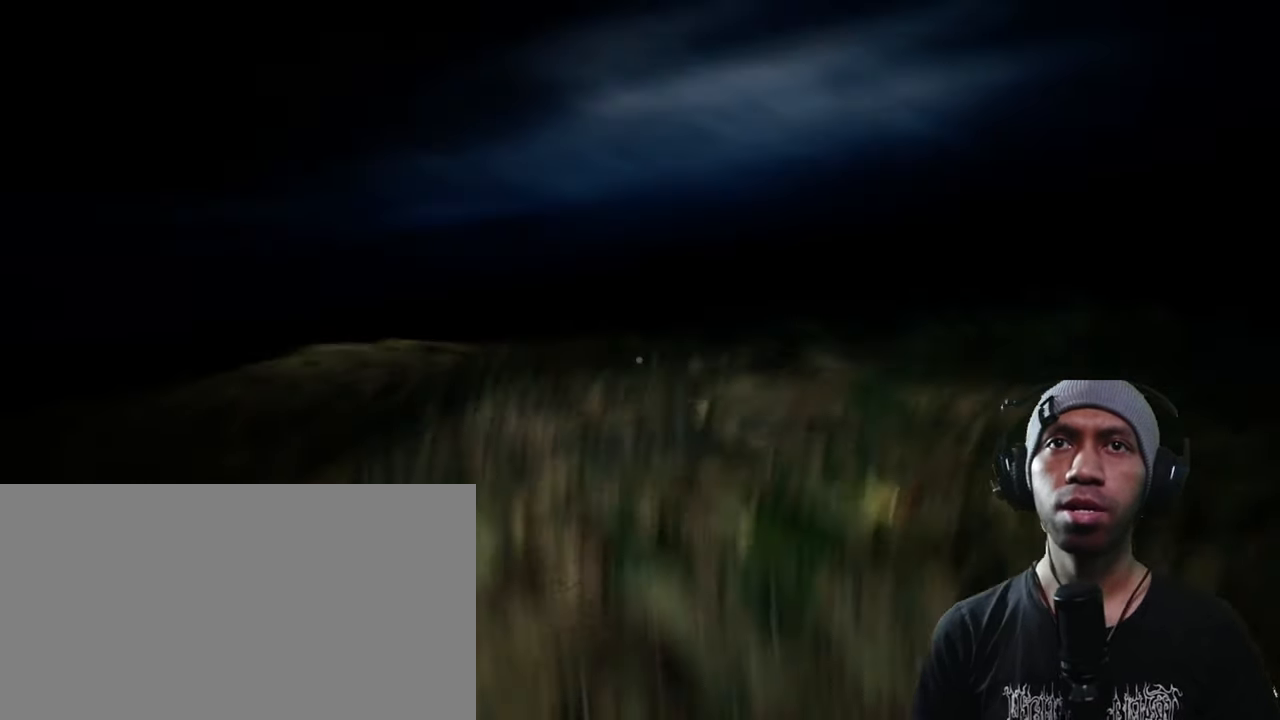
{"keys": [], "mouse": [], "events": []}
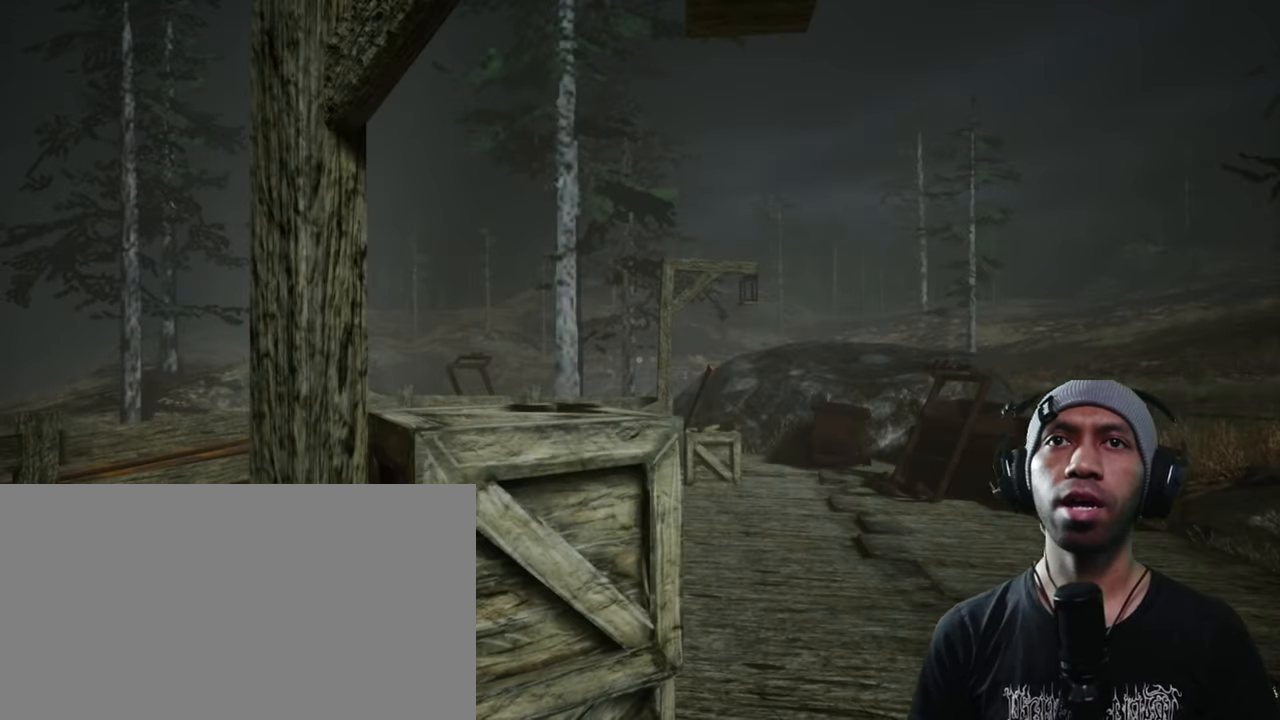
{"keys": [], "mouse": [], "events": []}
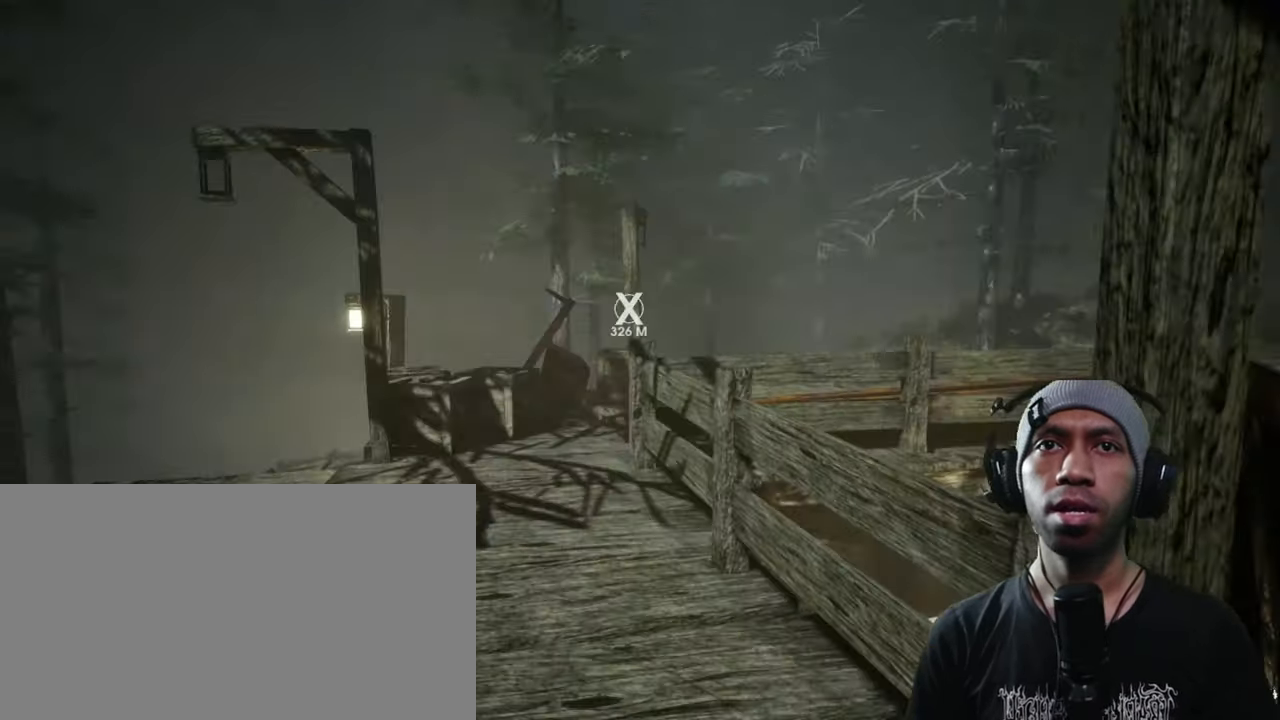
{"keys": [], "mouse": [], "events": []}
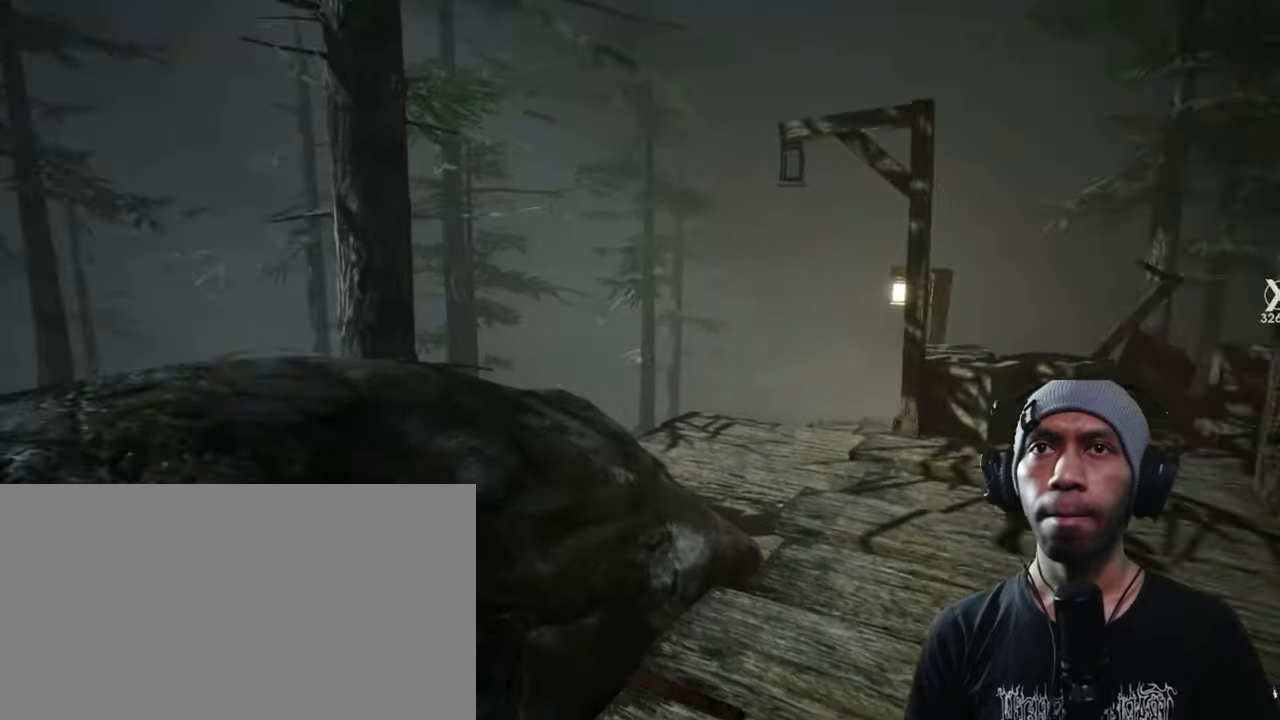
{"keys": ["w"], "mouse": [], "events": [[383, "w", "down"]]}
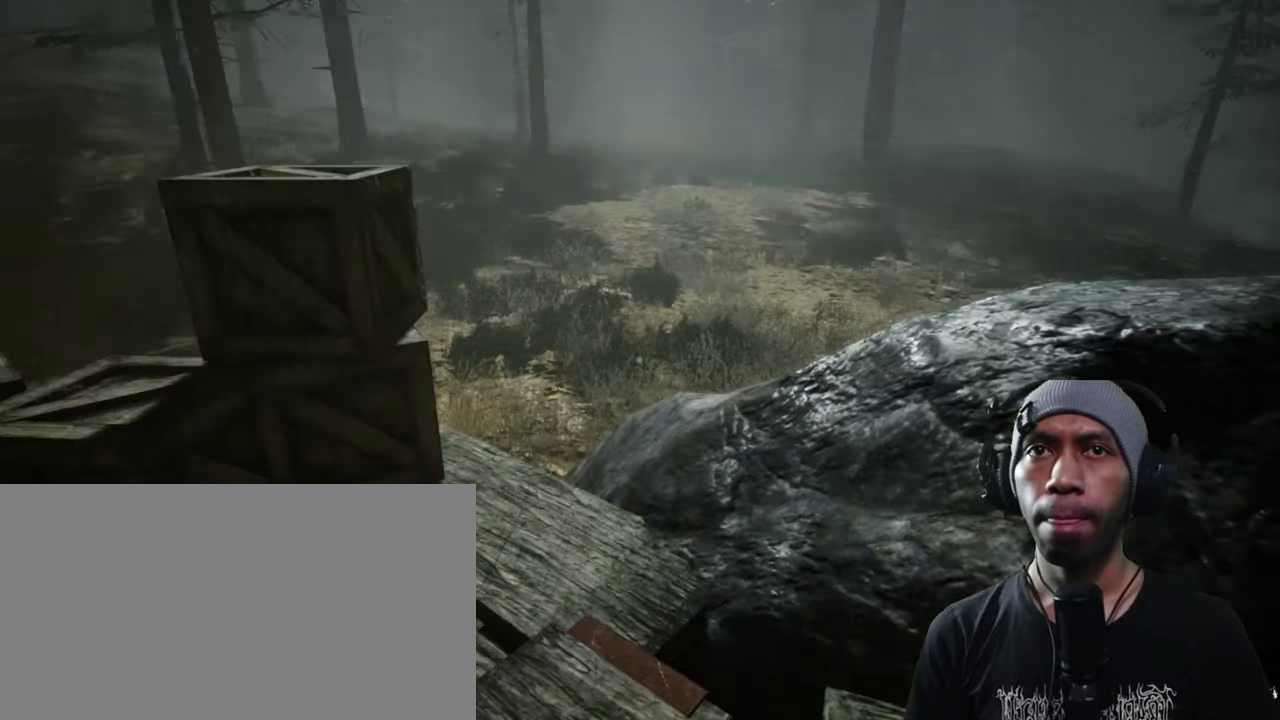
{"keys": ["w"], "mouse": [], "events": []}